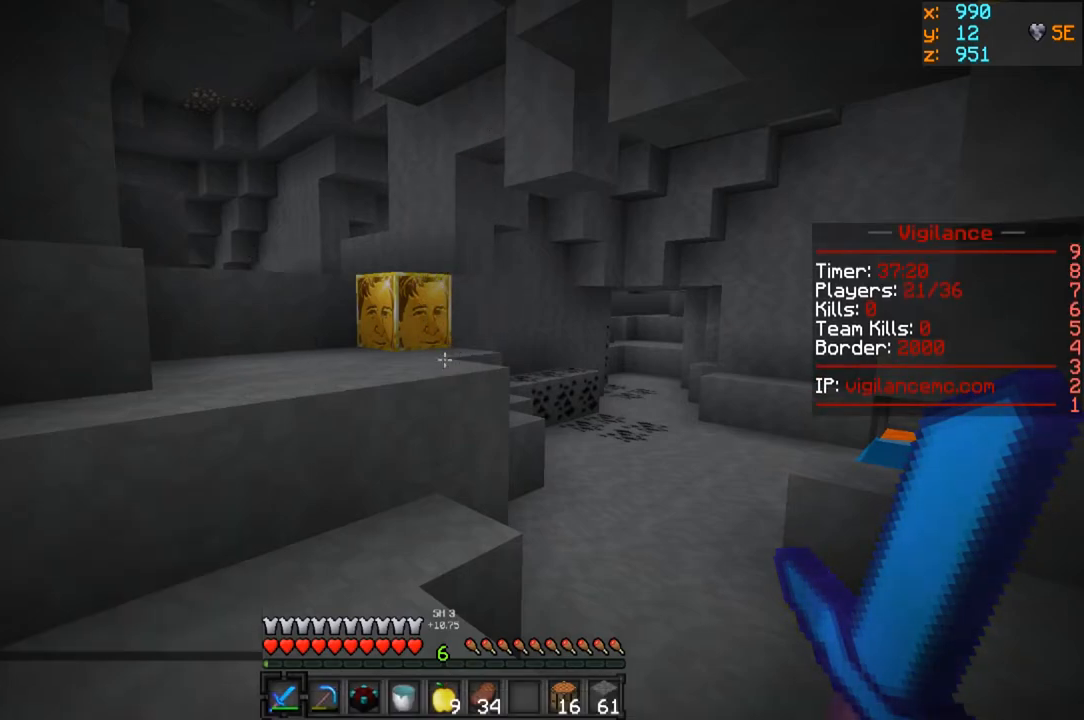
Gameplay with keyboard and mouse; each line is a JSON object with the keys and mouse buttons held at the frame after it. "events" lists presses ("down") and releases ("up") of "a", "d", "s", "w", "mouse_left" and "mouse_right" between this image and that frame as [ms after this image, input, new state], when the widget could be followed in between. "mouse_left", "mouse_right" = the "left", "right" buttons of the "mouse" list. No other keys are recorded. Fast repeated clicks can show as one long hold. Mouse movement is not recorded.
{"keys": ["w"], "mouse": [], "events": [[133, "w", "down"]]}
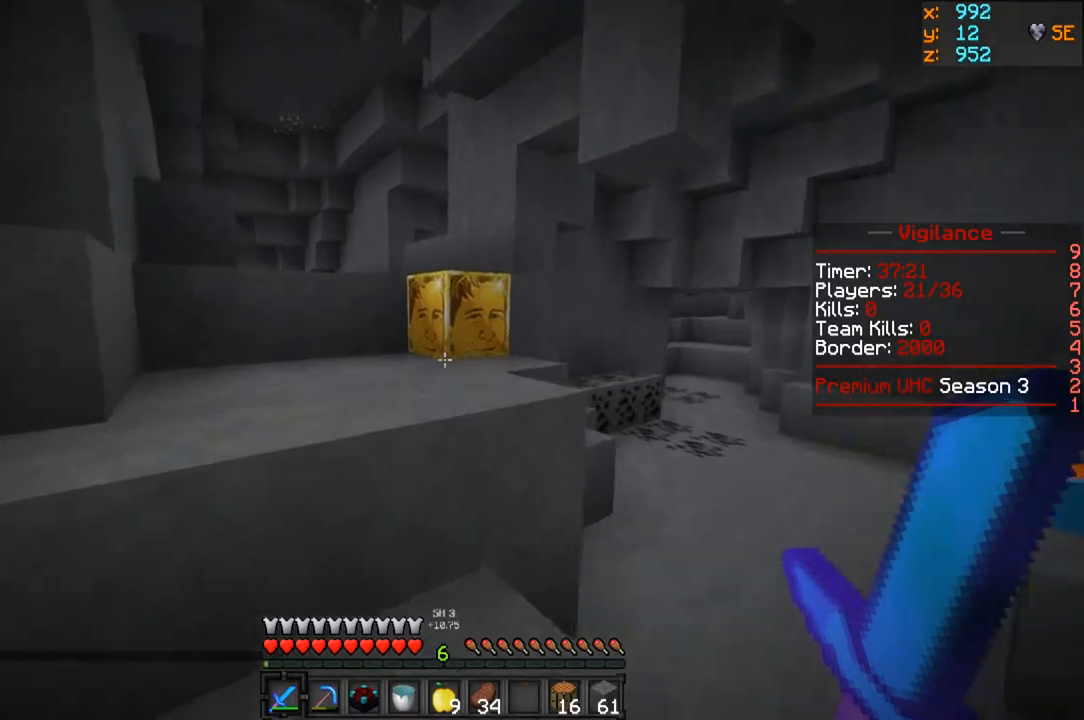
{"keys": [], "mouse": ["left"], "events": [[300, "mouse_left", "down"], [417, "w", "up"]]}
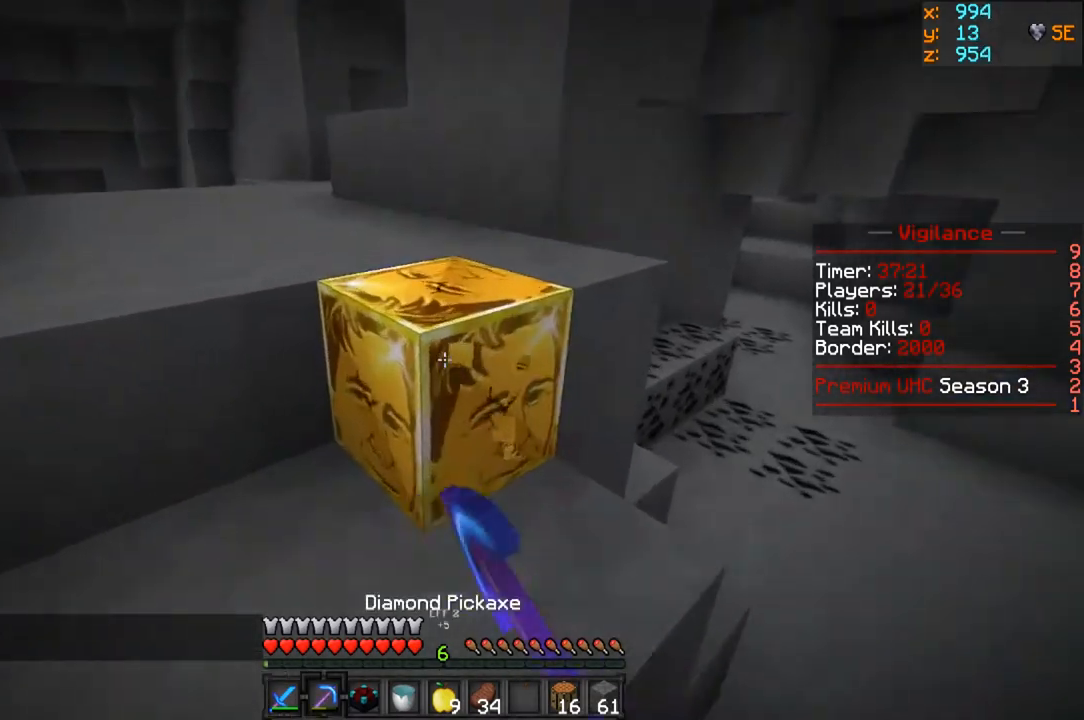
{"keys": ["a", "w"], "mouse": ["left"], "events": [[333, "w", "down"], [483, "a", "down"]]}
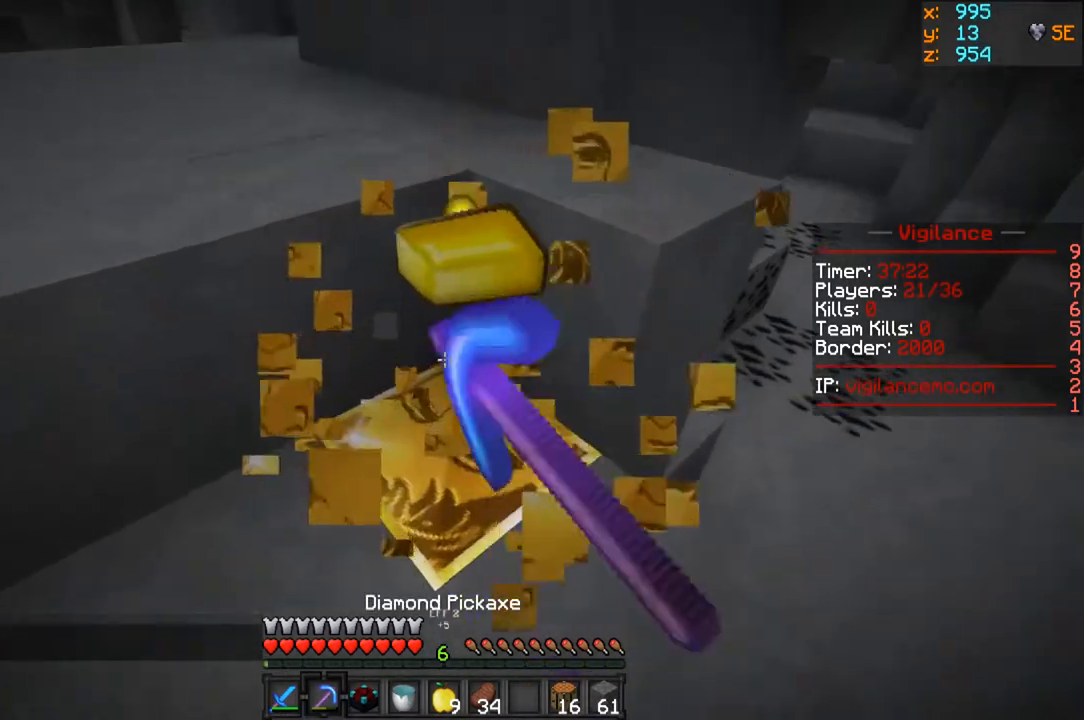
{"keys": [], "mouse": ["left"], "events": [[267, "w", "up"], [300, "a", "up"]]}
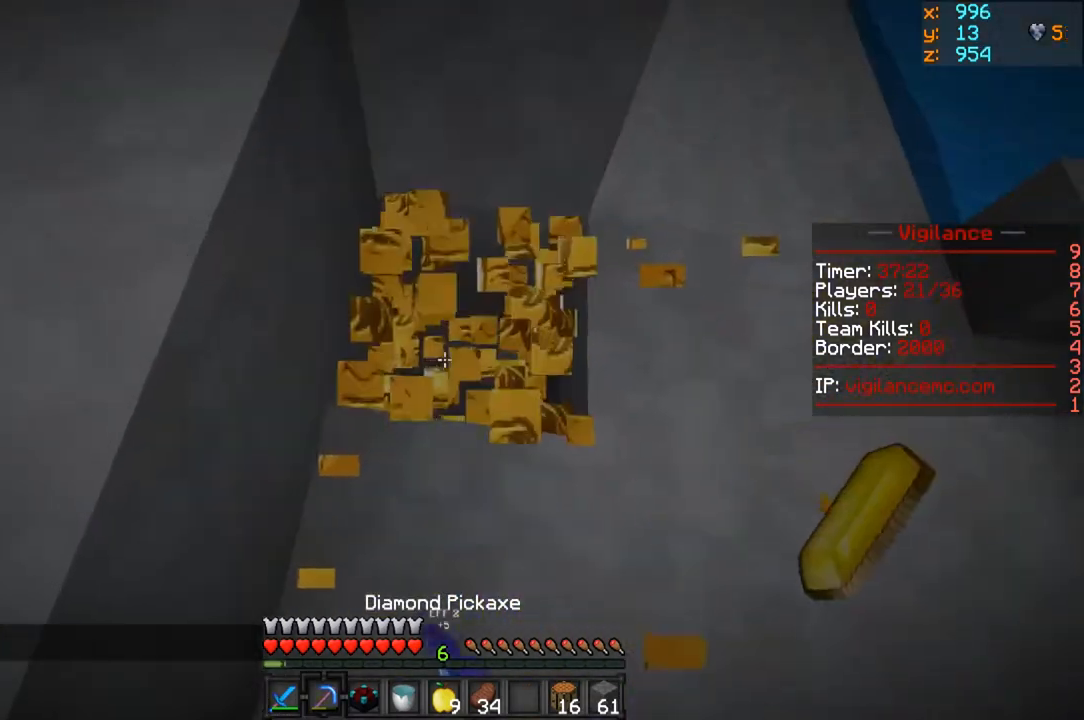
{"keys": ["d", "w"], "mouse": ["left"], "events": [[33, "w", "down"], [150, "d", "down"]]}
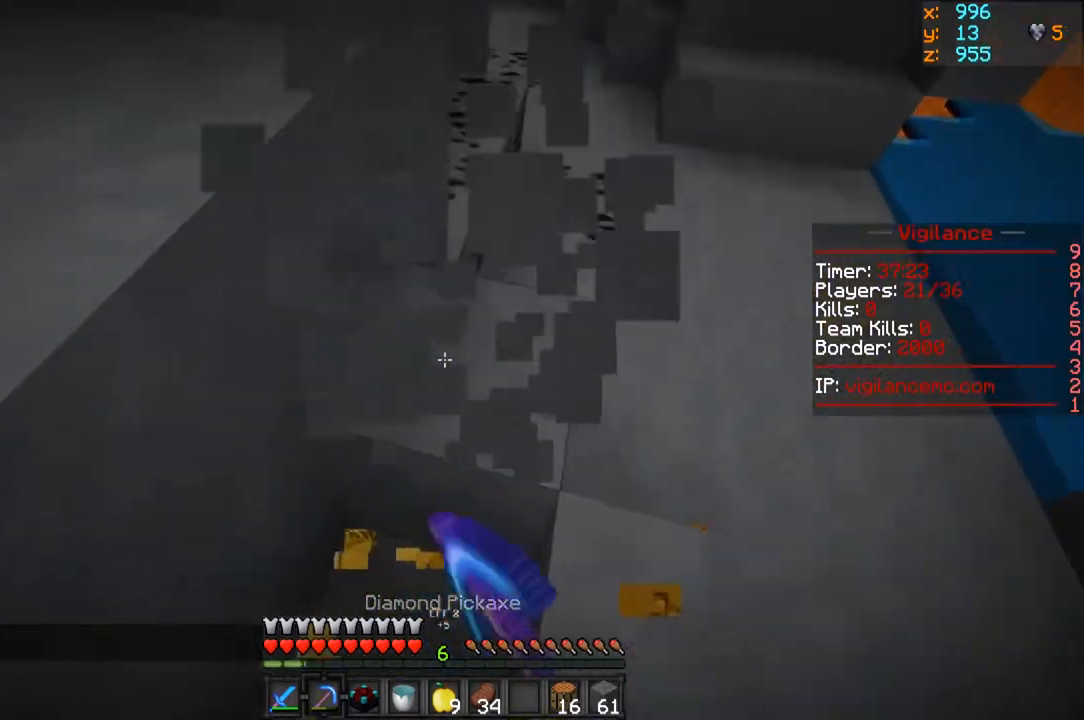
{"keys": ["a"], "mouse": ["left"], "events": [[67, "w", "up"], [83, "d", "up"], [133, "a", "down"]]}
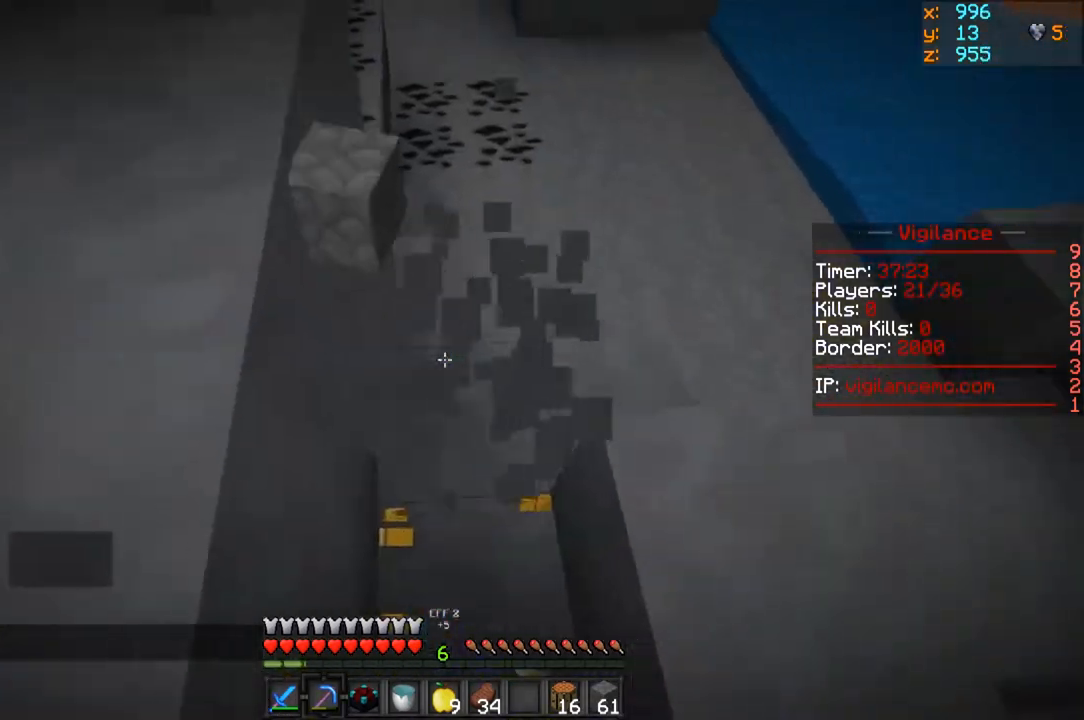
{"keys": ["a", "w"], "mouse": [], "events": [[183, "w", "down"], [217, "a", "up"], [283, "a", "down"], [283, "mouse_left", "up"]]}
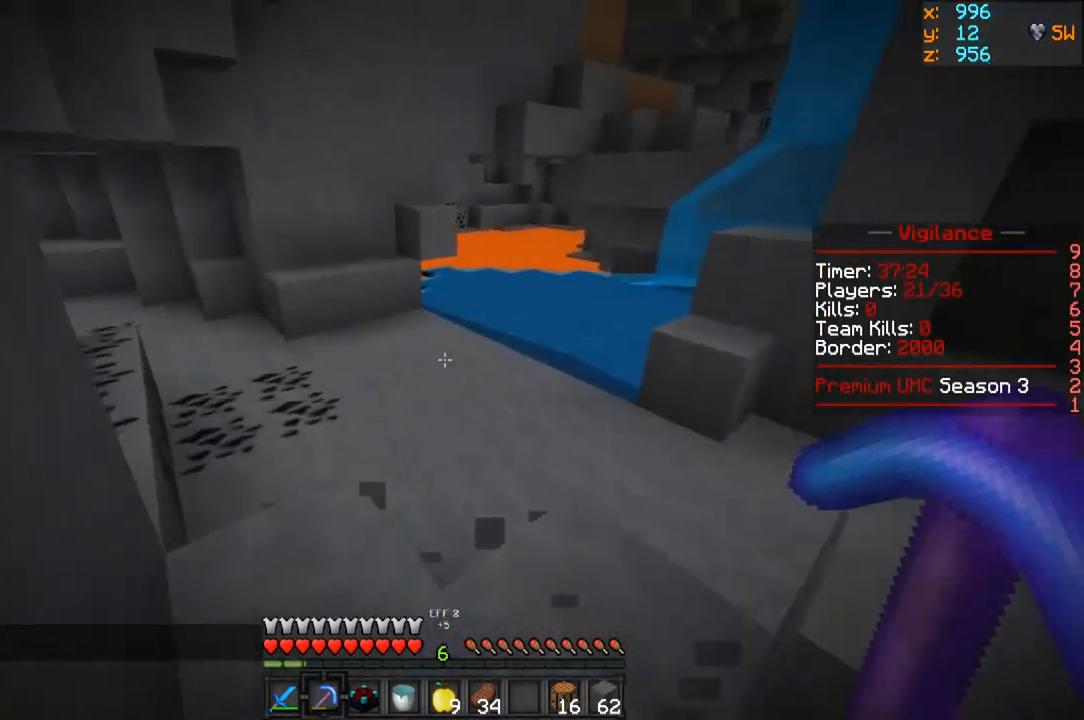
{"keys": ["w"], "mouse": [], "events": [[67, "a", "up"]]}
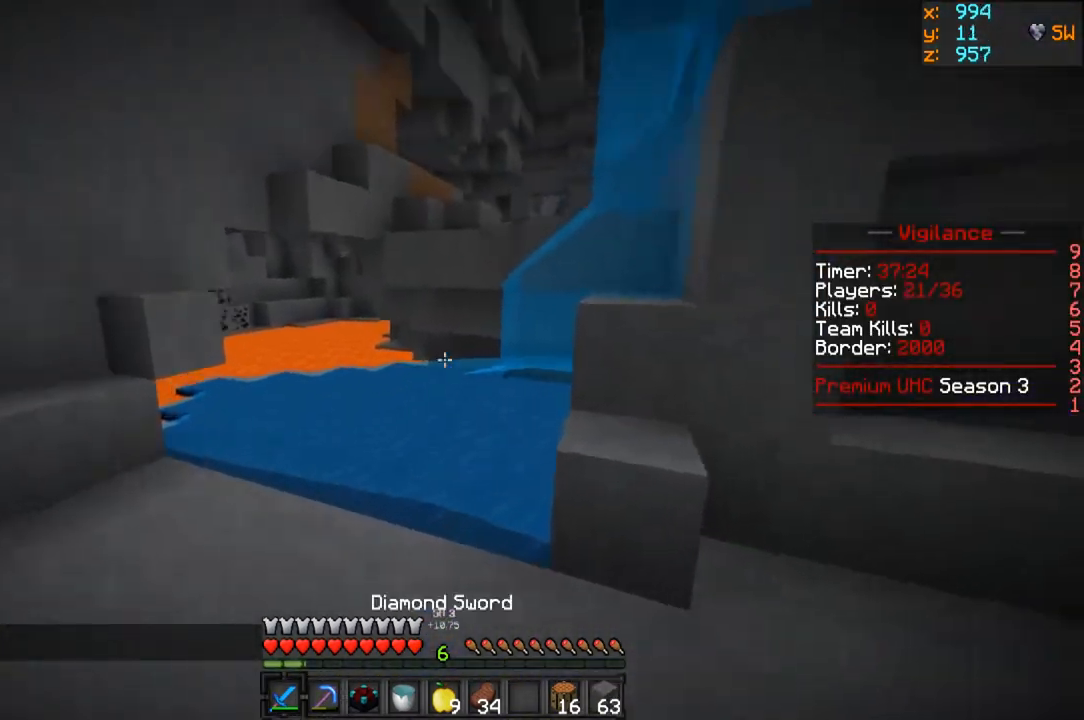
{"keys": ["w"], "mouse": [], "events": []}
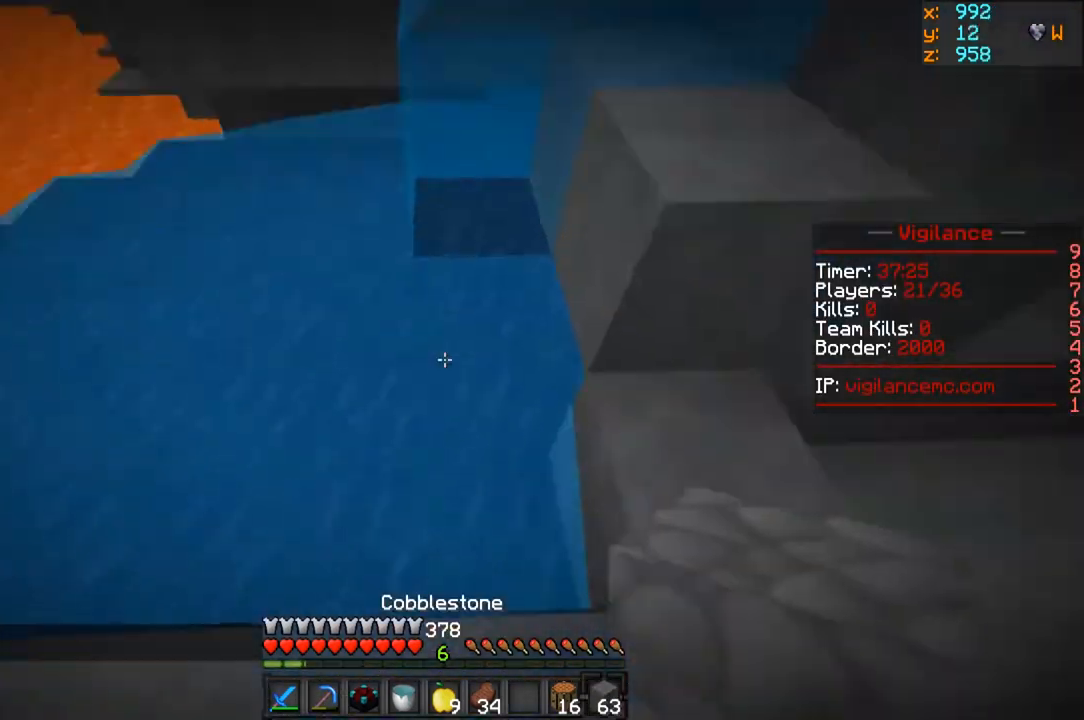
{"keys": ["a"], "mouse": [], "events": [[100, "mouse_right", "down"], [167, "w", "up"], [300, "mouse_right", "up"], [333, "a", "down"]]}
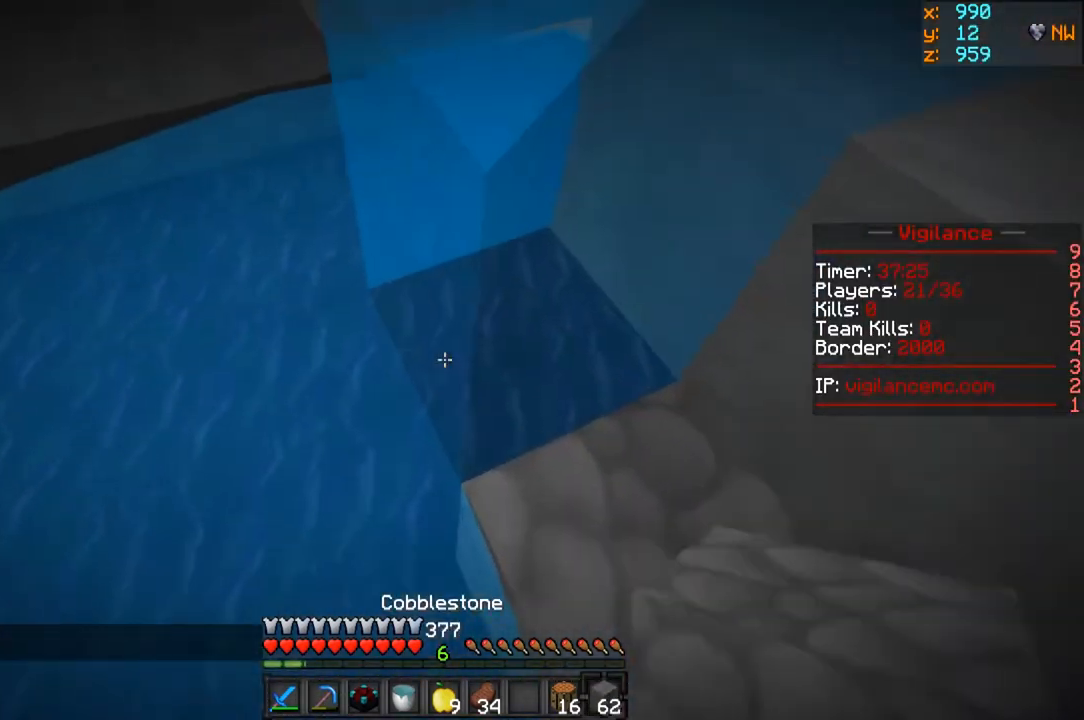
{"keys": [], "mouse": [], "events": [[200, "a", "up"], [200, "mouse_right", "down"], [400, "mouse_right", "up"]]}
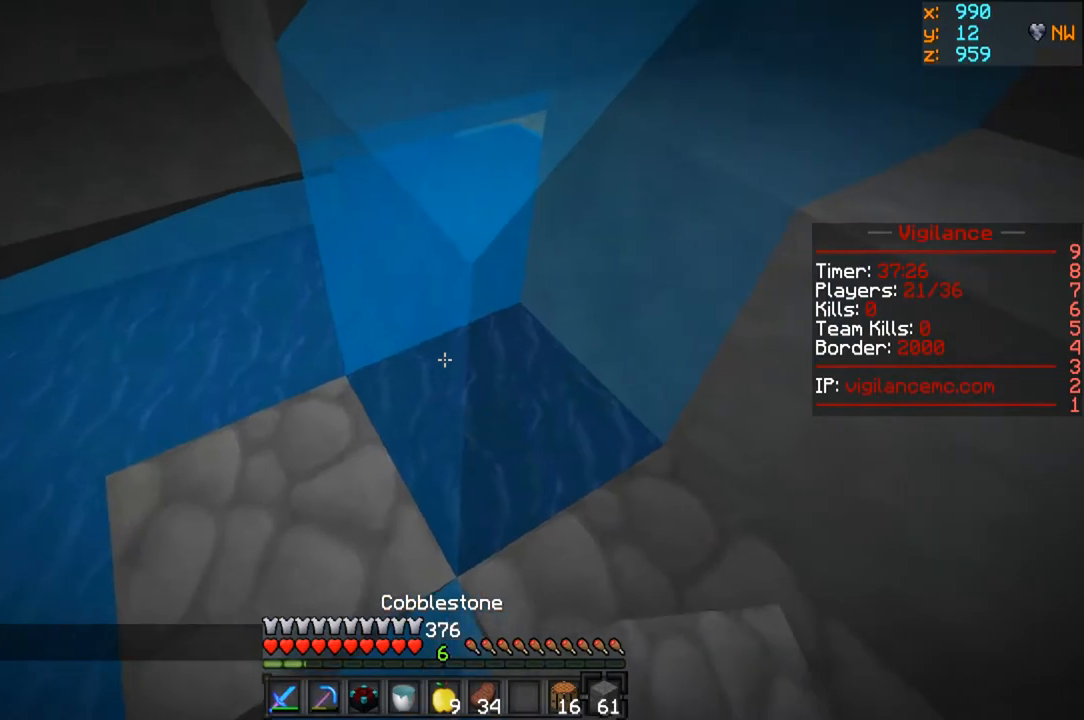
{"keys": [], "mouse": ["right"], "events": [[33, "mouse_right", "down"], [217, "mouse_right", "up"], [433, "mouse_right", "down"]]}
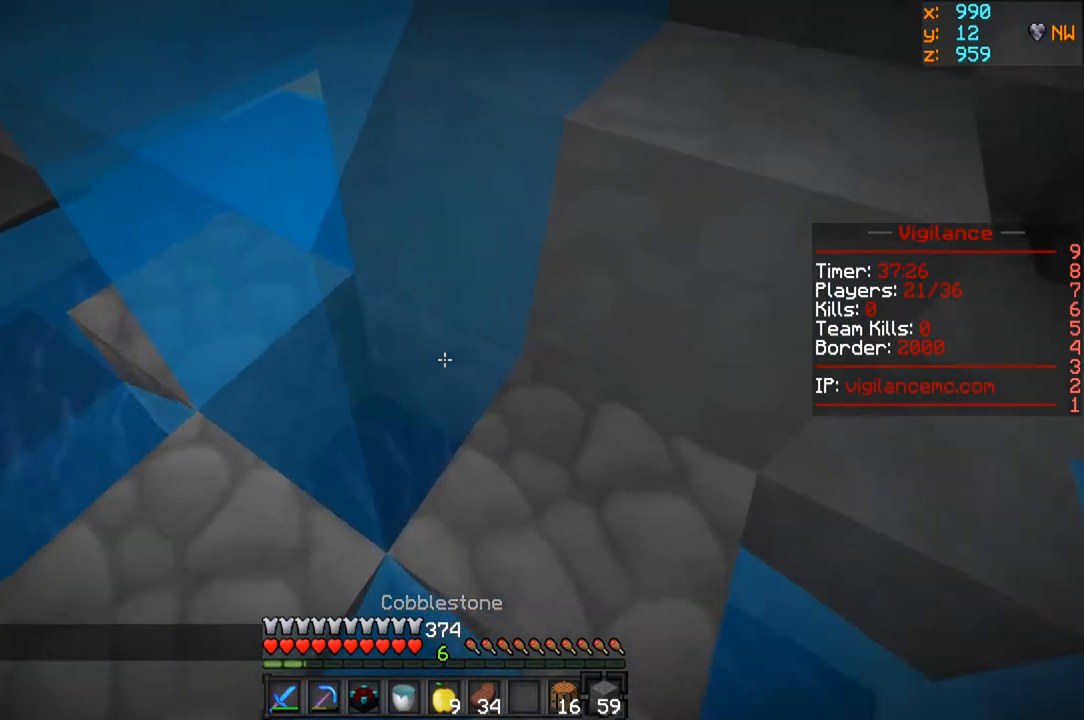
{"keys": ["a"], "mouse": [], "events": [[33, "a", "down"], [100, "mouse_right", "up"]]}
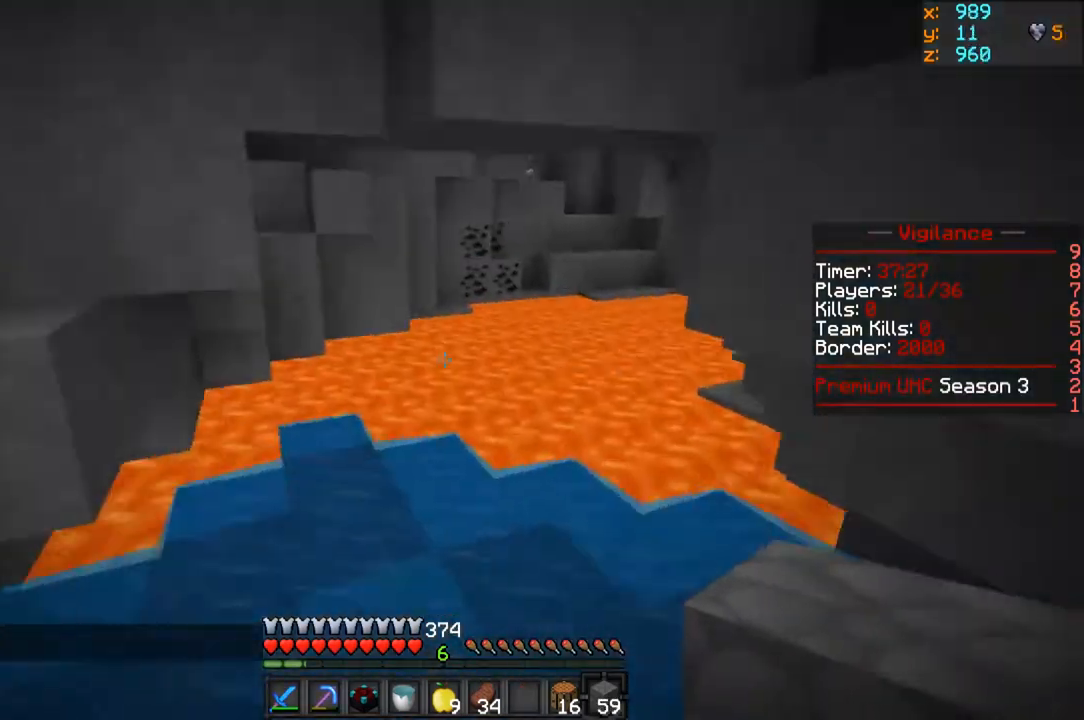
{"keys": [], "mouse": [], "events": [[67, "a", "up"], [83, "w", "down"], [467, "w", "up"]]}
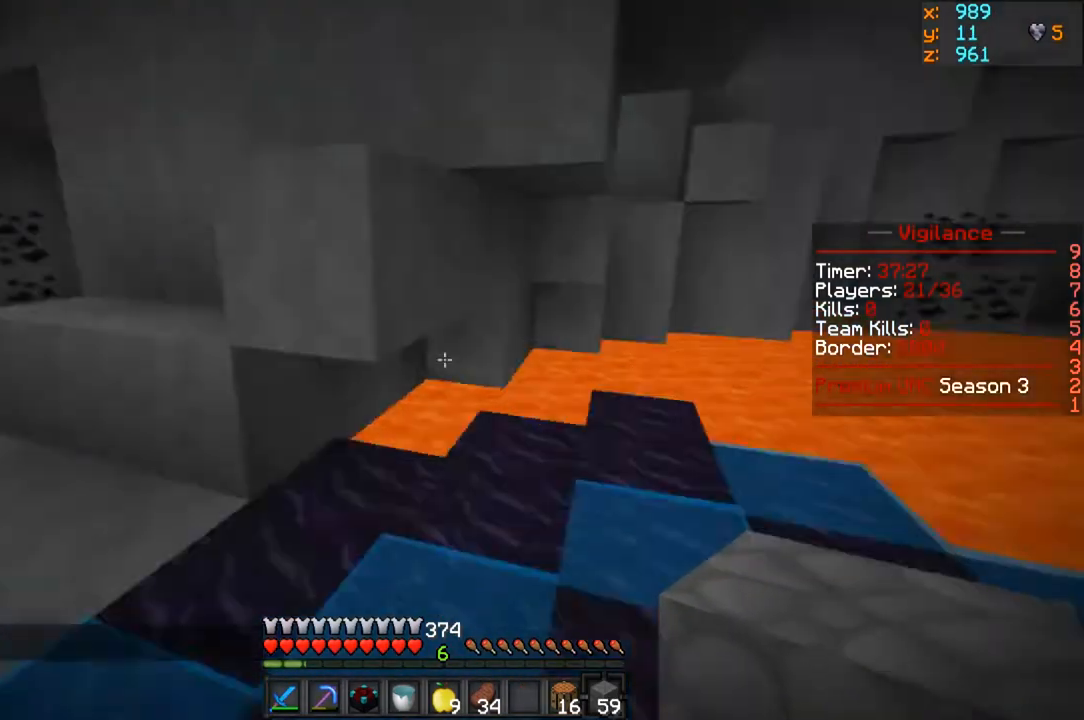
{"keys": ["w"], "mouse": [], "events": [[33, "a", "down"], [250, "w", "down"], [417, "a", "up"]]}
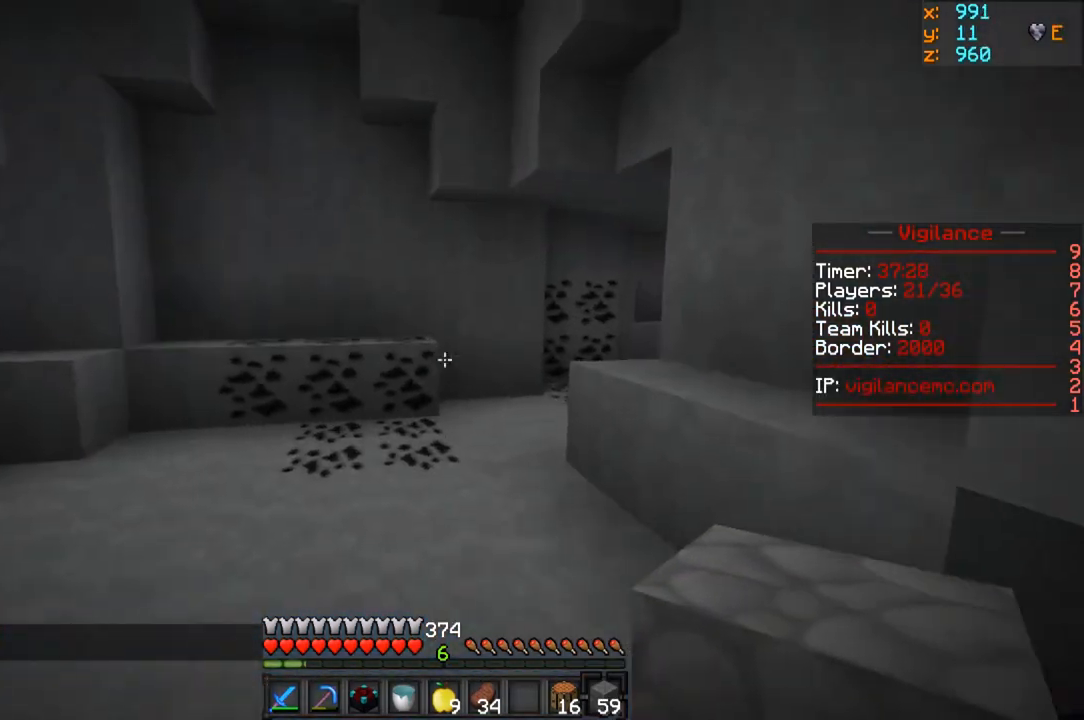
{"keys": ["w"], "mouse": [], "events": []}
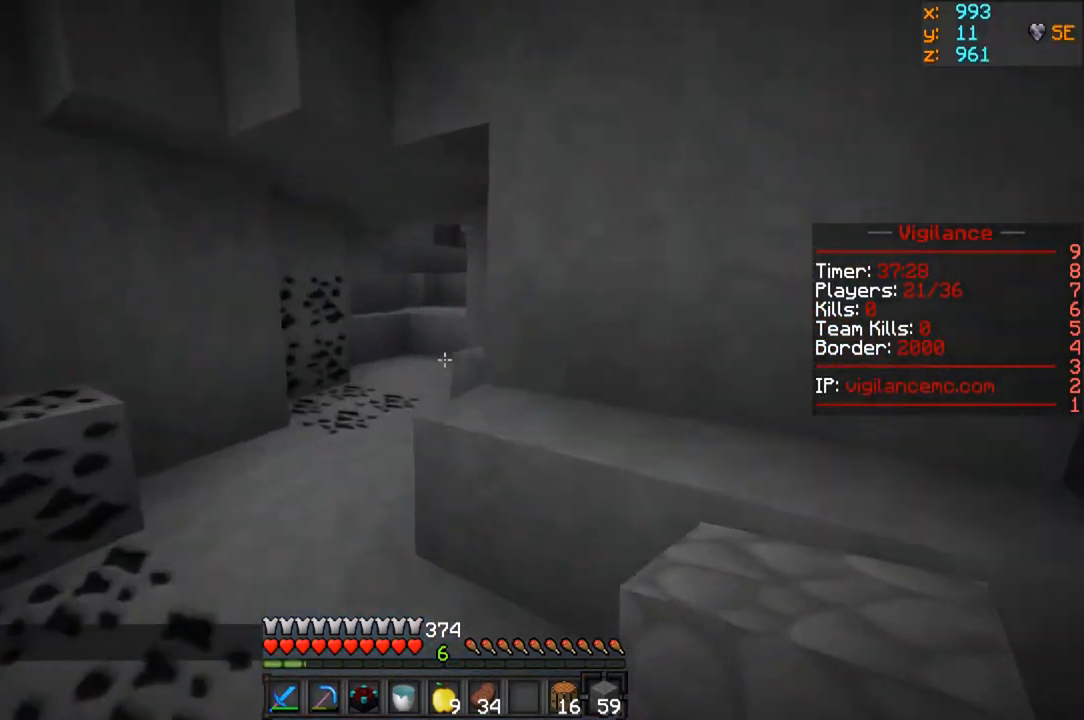
{"keys": ["a", "w"], "mouse": [], "events": [[183, "a", "down"]]}
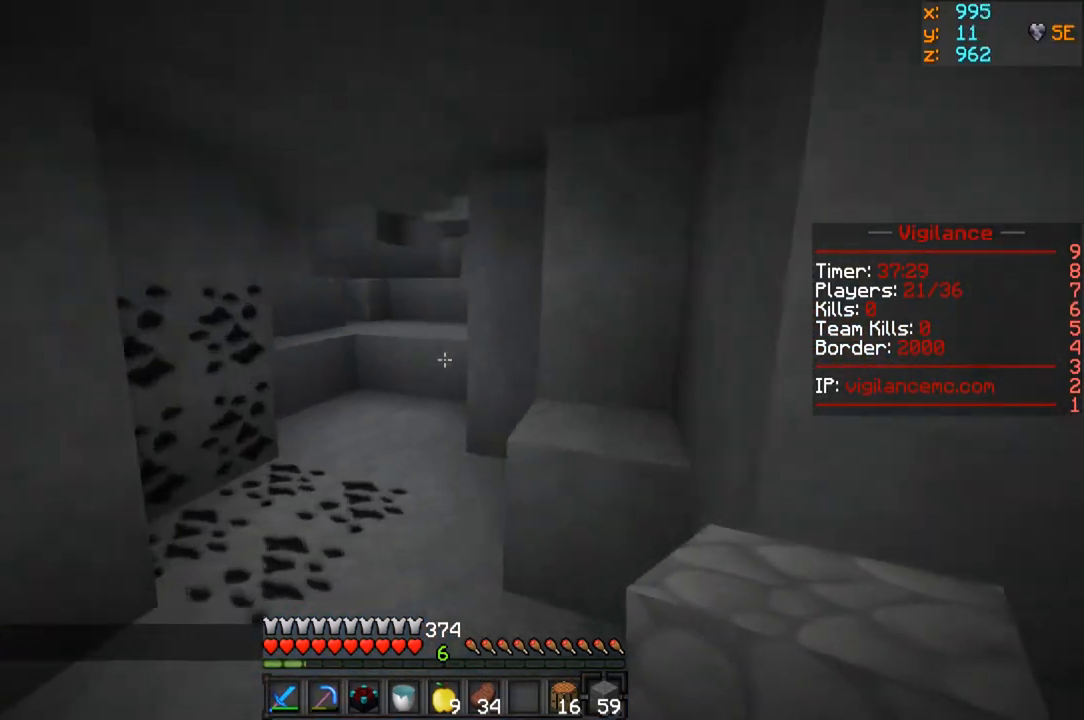
{"keys": ["w"], "mouse": [], "events": [[433, "a", "up"]]}
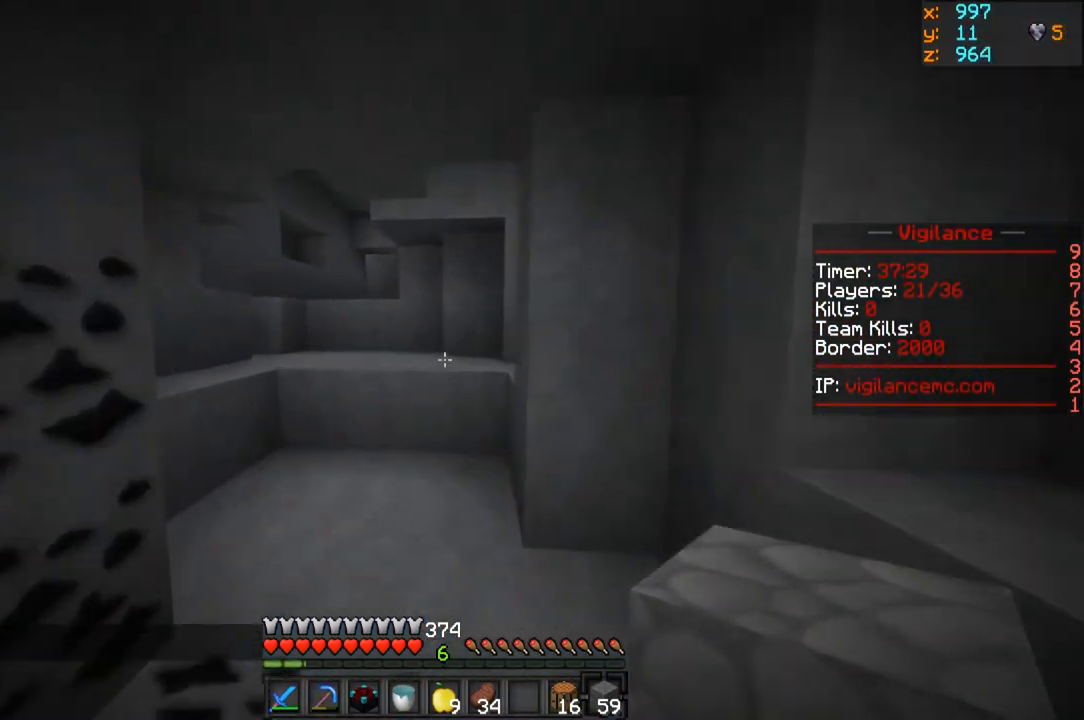
{"keys": ["w"], "mouse": [], "events": [[33, "a", "down"], [333, "a", "up"]]}
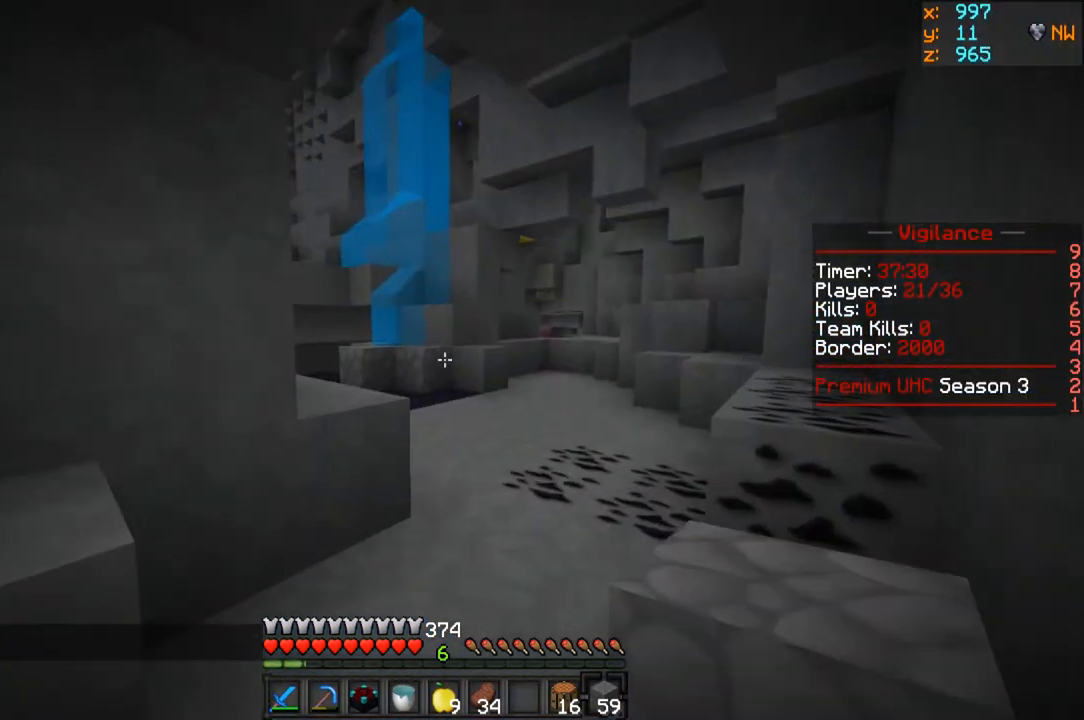
{"keys": ["w"], "mouse": [], "events": []}
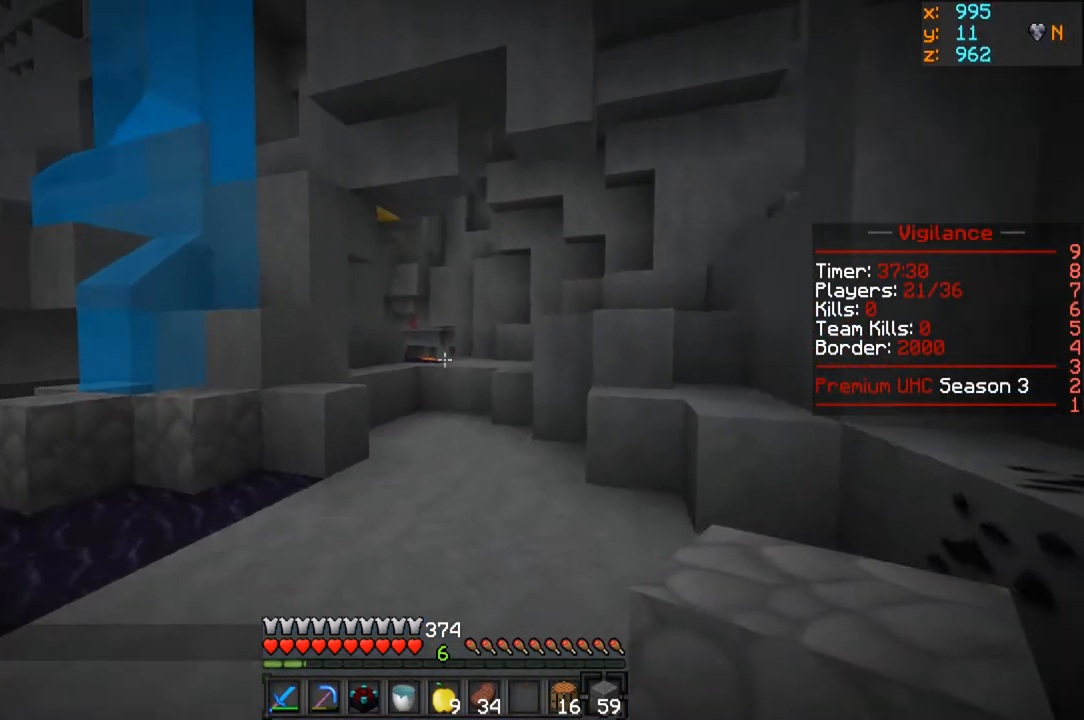
{"keys": ["w"], "mouse": [], "events": []}